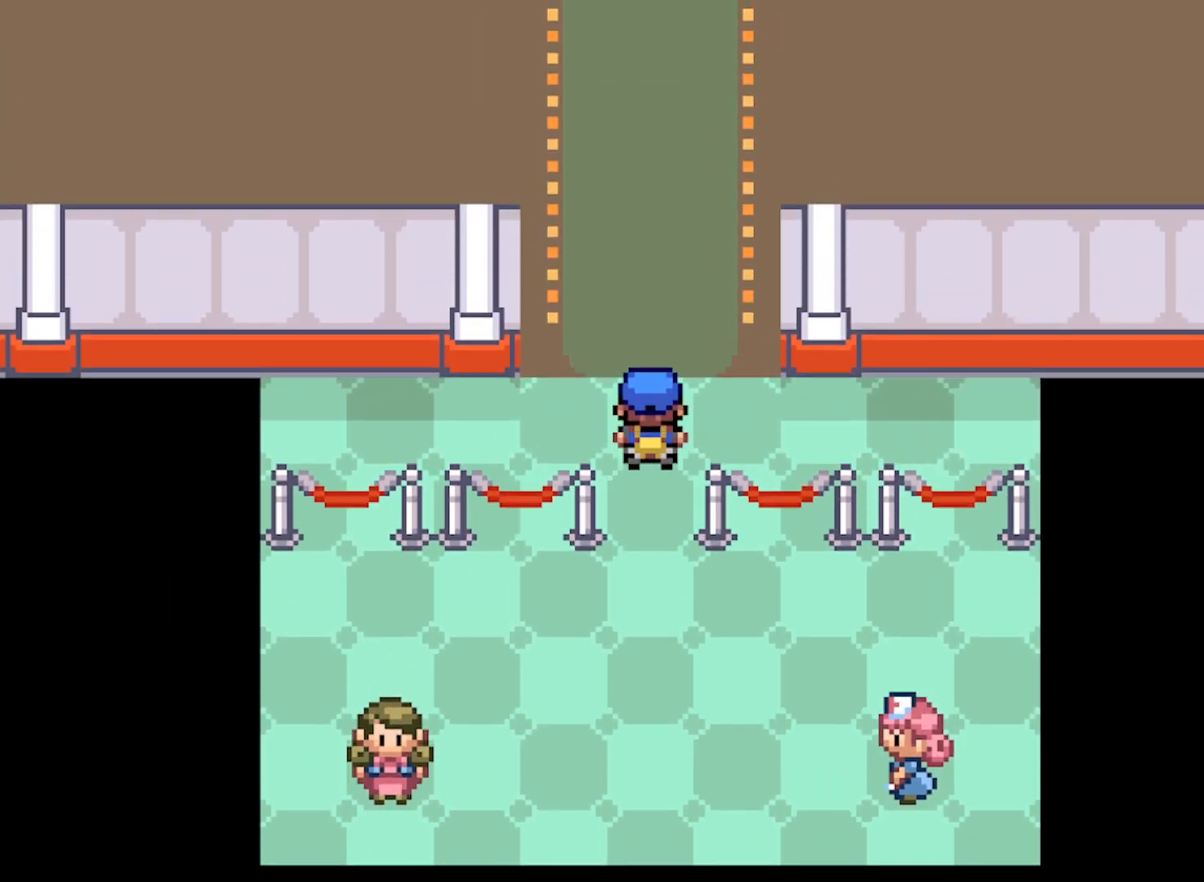
Gameplay with a controller (Xbox layout); each line is a JSON object with the inputs held at the frame after it. "events" lists button and stick changes between this image and that frame as [ms after this image, input, new state], when the widget could be followed in between. Not read: L3 R3 right_stick.
{"buttons": [], "left_stick": "center", "events": []}
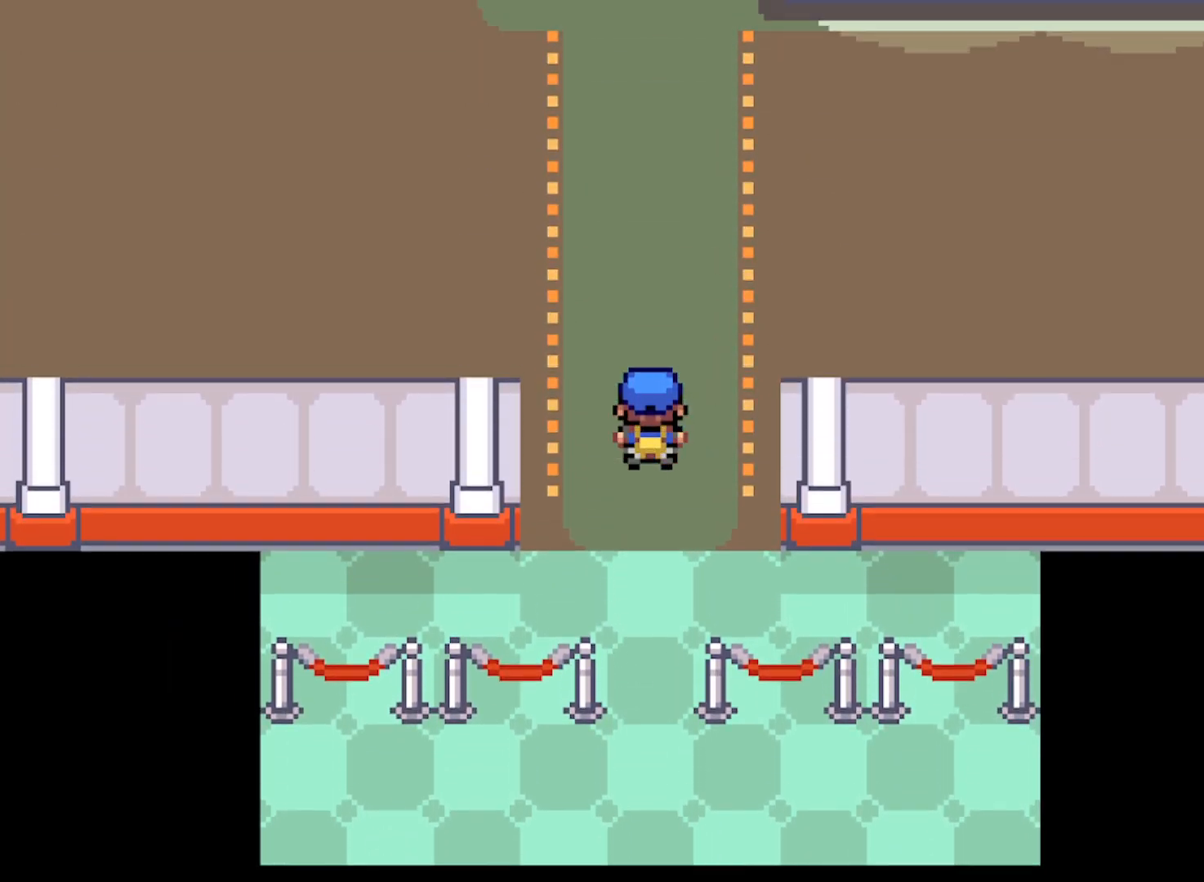
{"buttons": [], "left_stick": "center", "events": []}
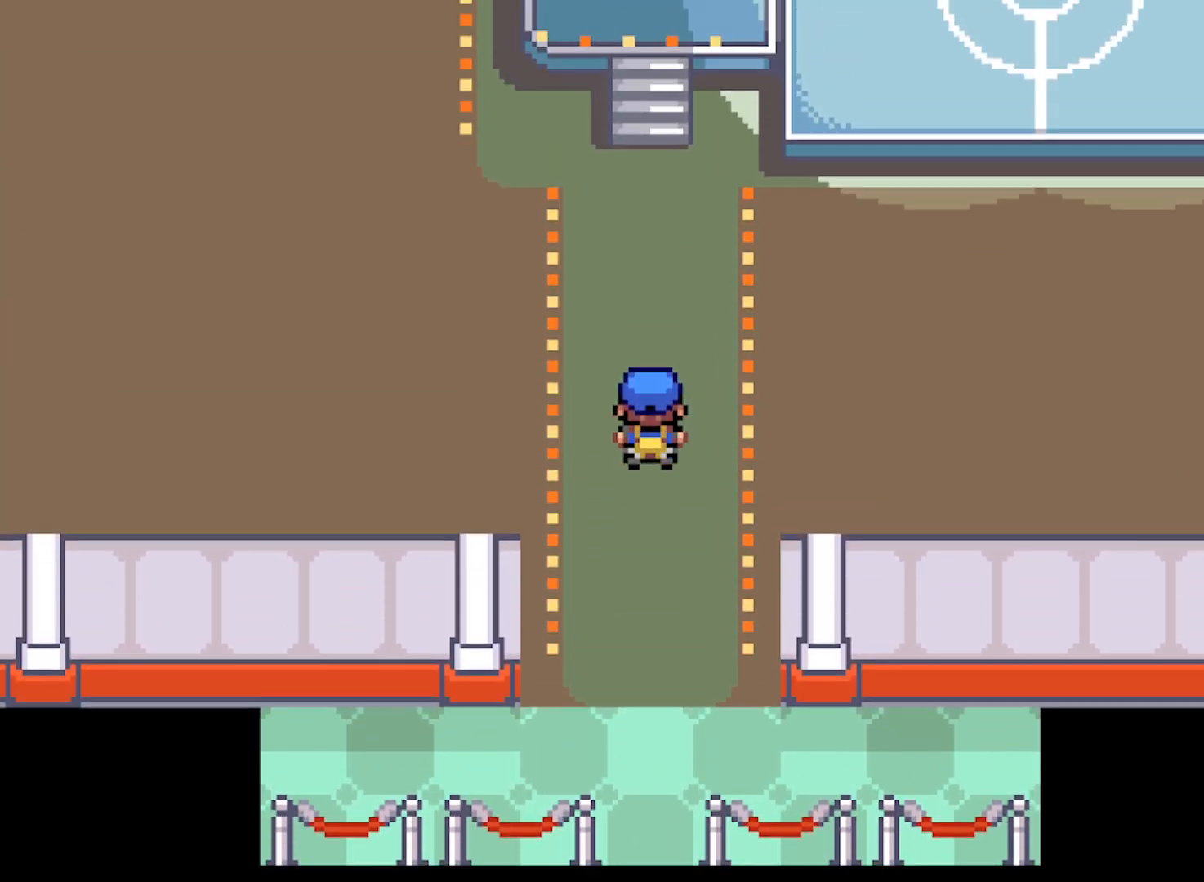
{"buttons": [], "left_stick": "center", "events": []}
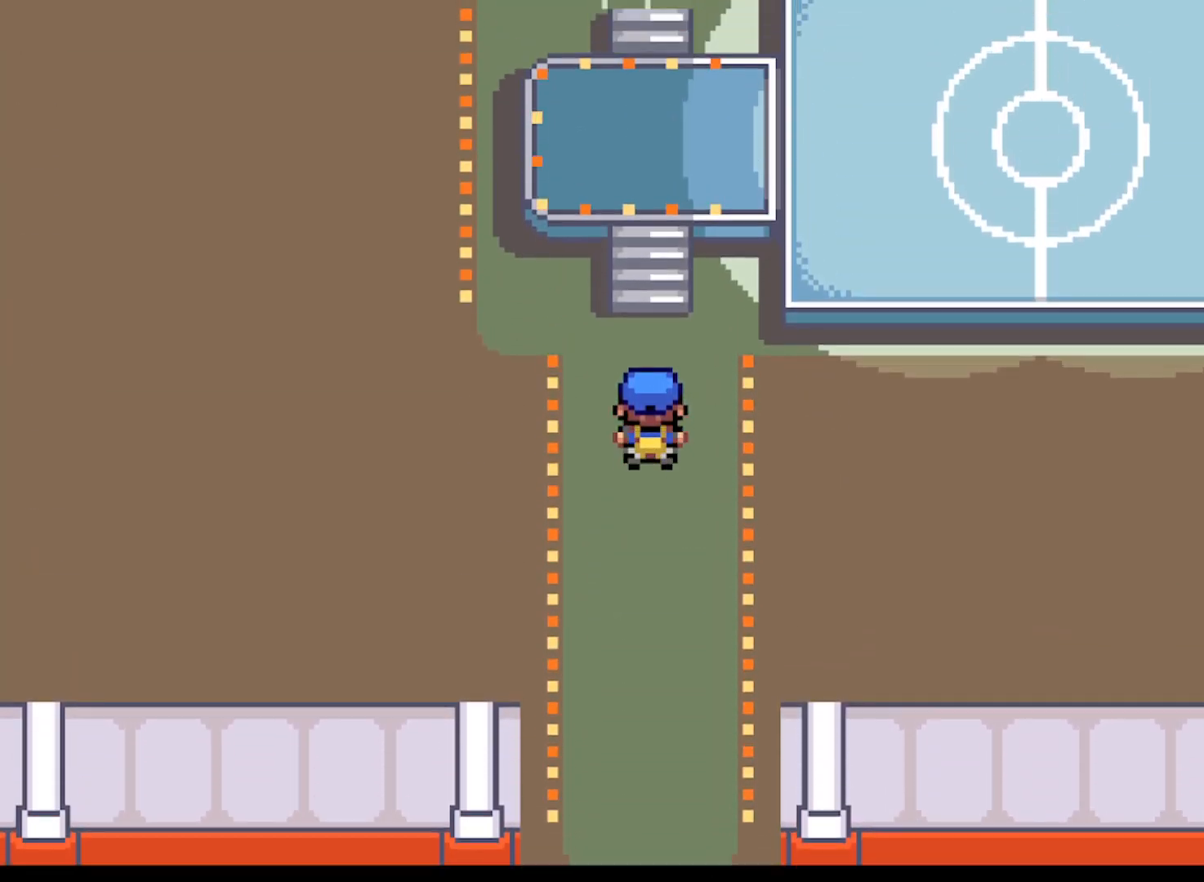
{"buttons": [], "left_stick": "center", "events": []}
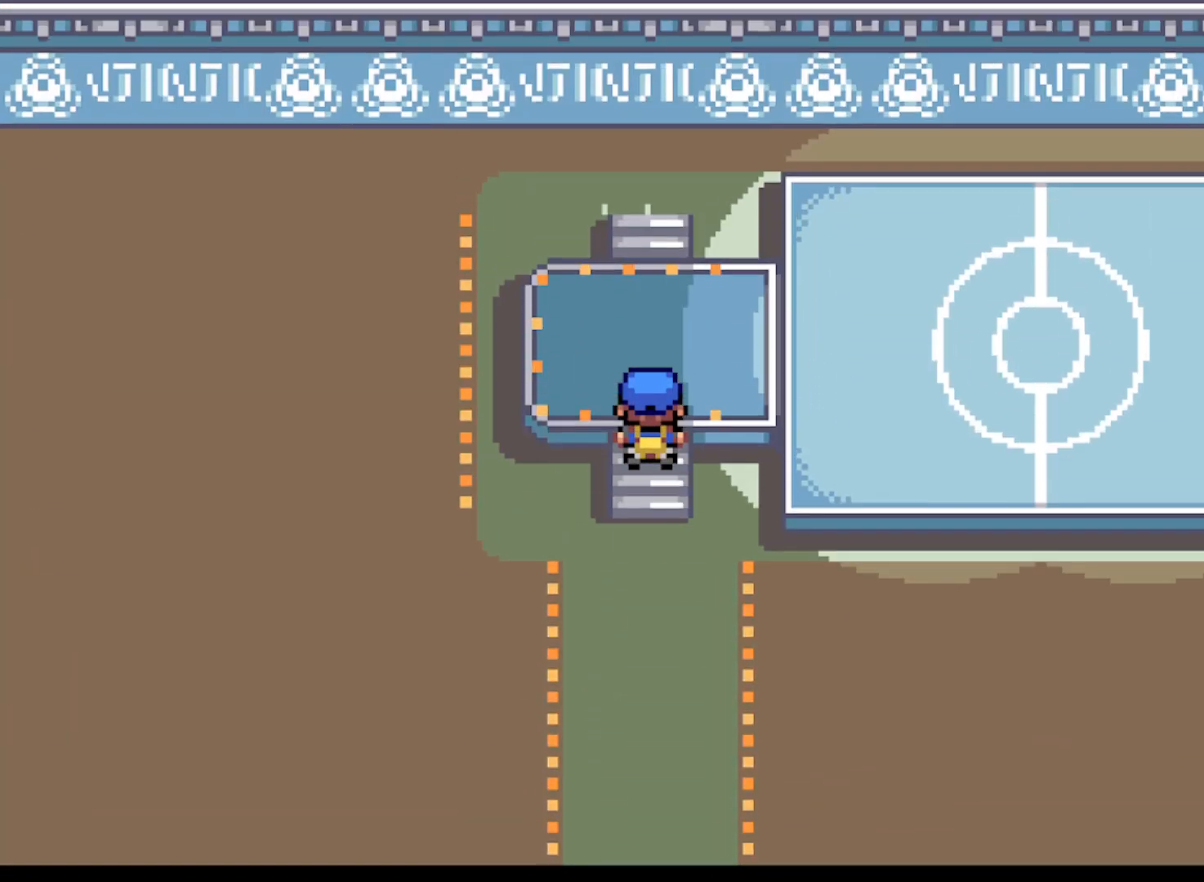
{"buttons": [], "left_stick": "center", "events": []}
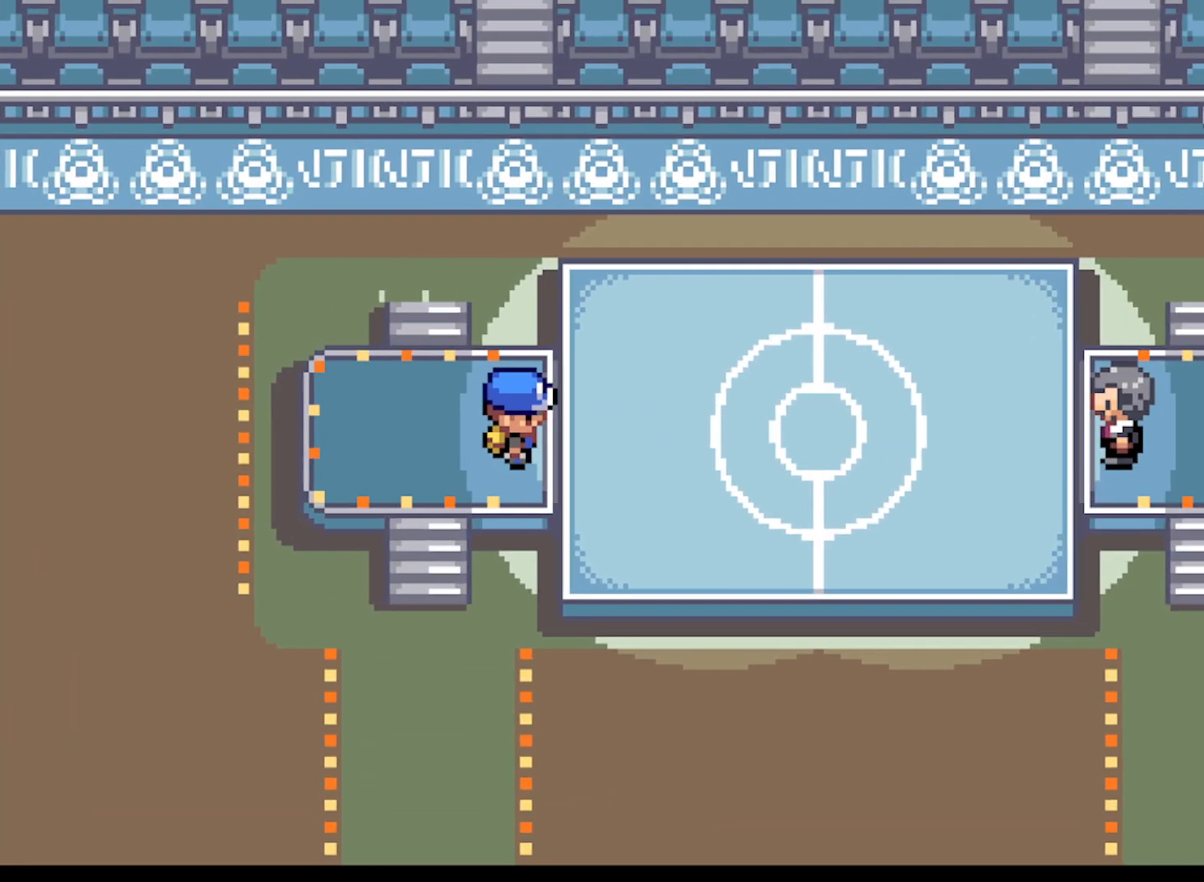
{"buttons": [], "left_stick": "center", "events": []}
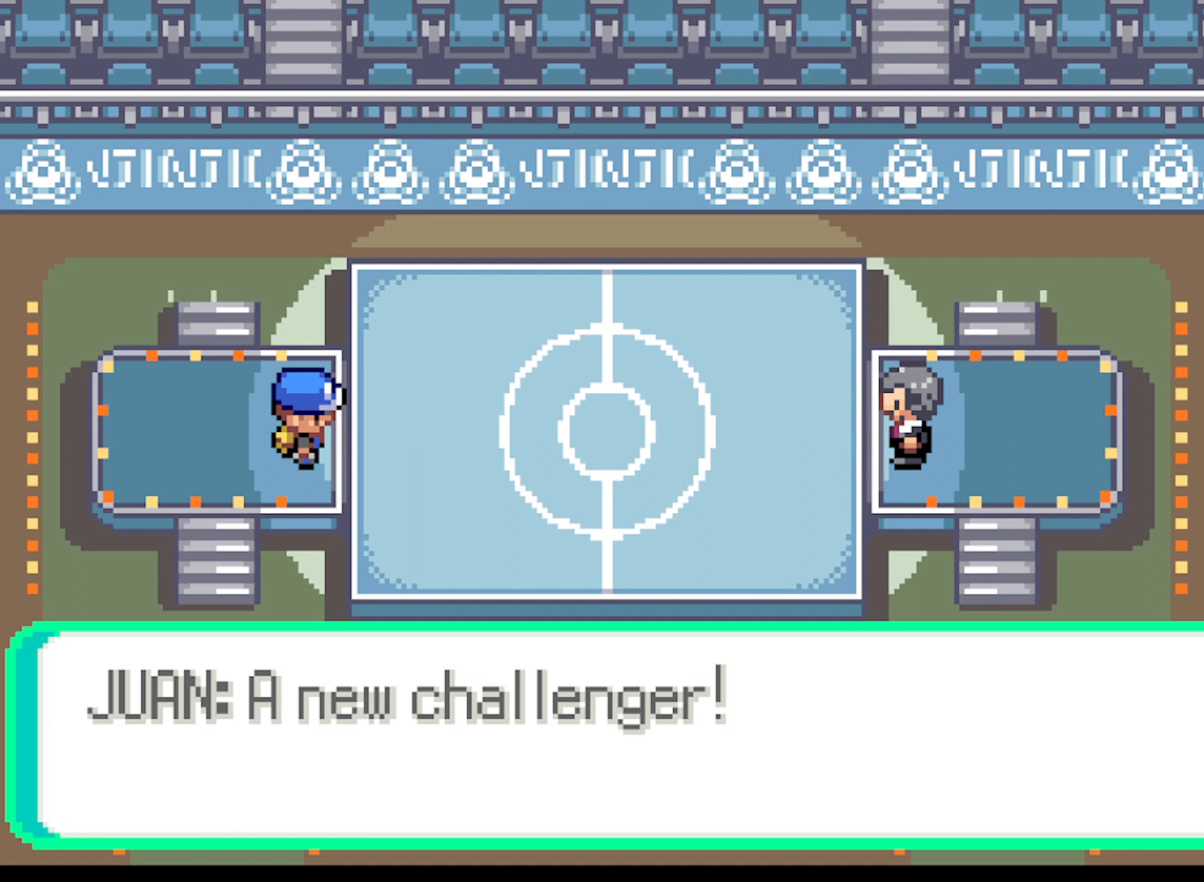
{"buttons": [], "left_stick": "center", "events": [[84, "B", "down"], [209, "B", "up"]]}
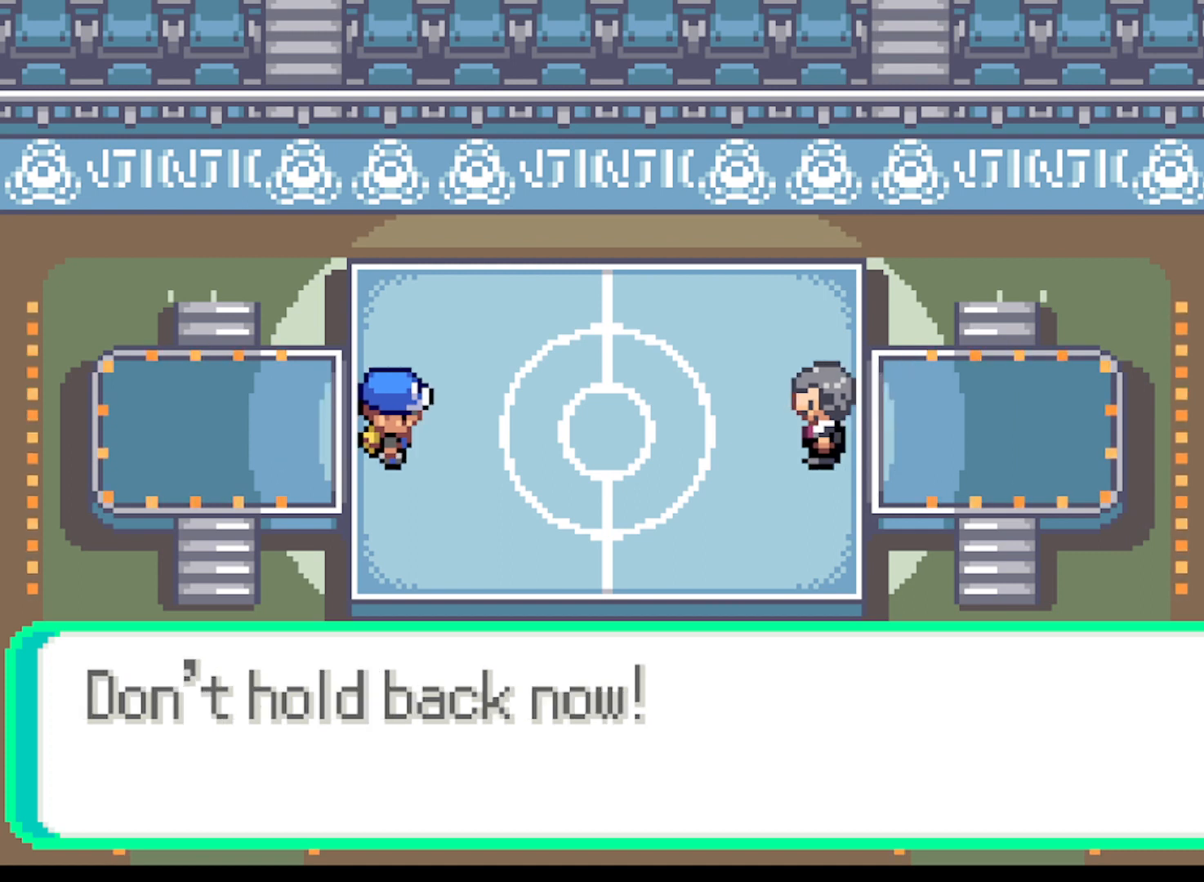
{"buttons": [], "left_stick": "center", "events": [[166, "B", "down"], [250, "B", "up"]]}
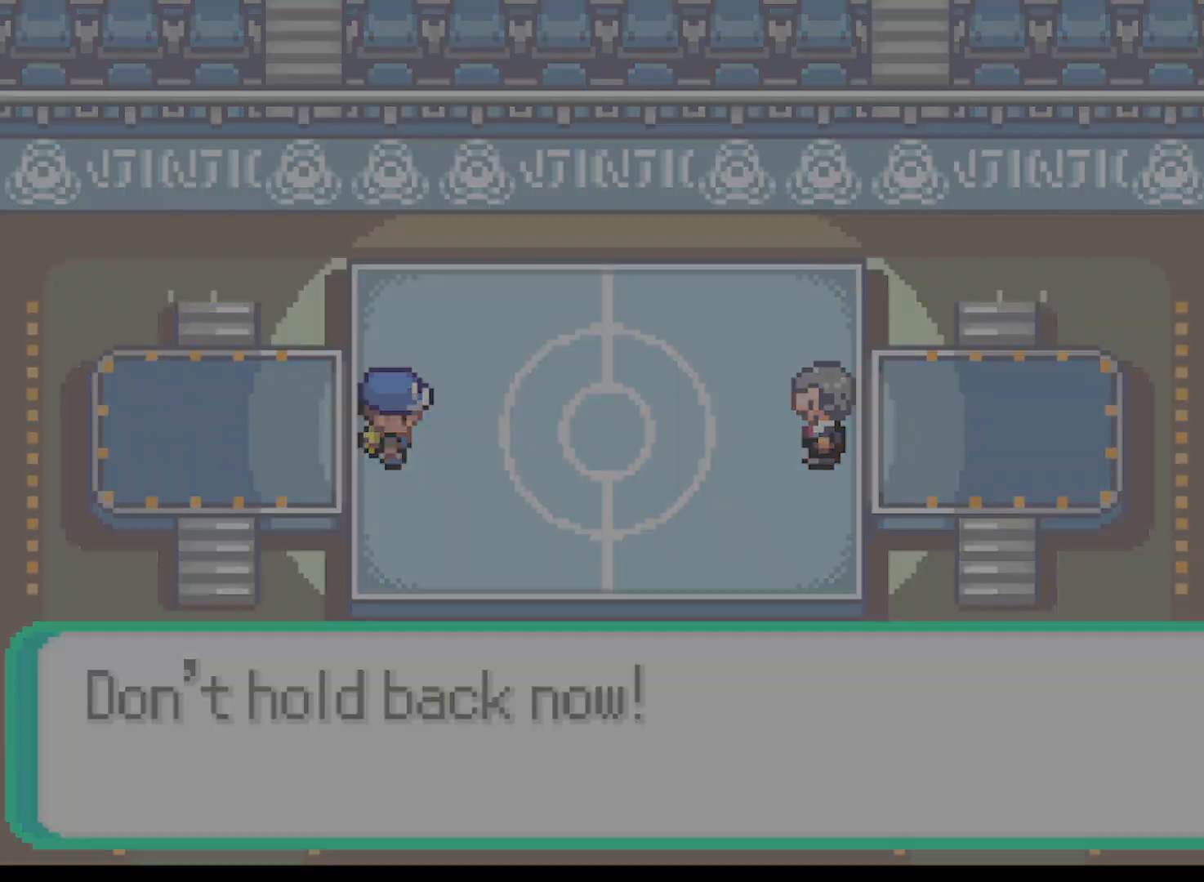
{"buttons": [], "left_stick": "center", "events": []}
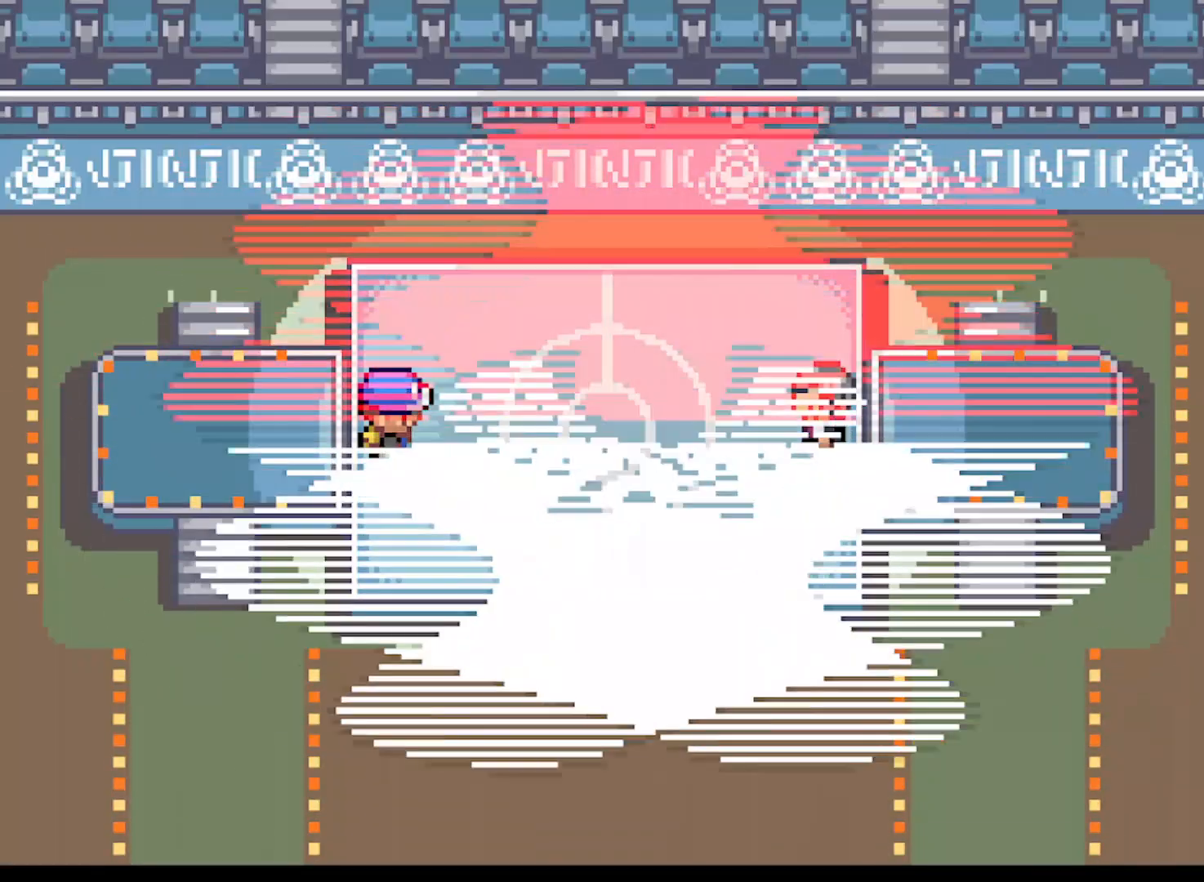
{"buttons": [], "left_stick": "center", "events": []}
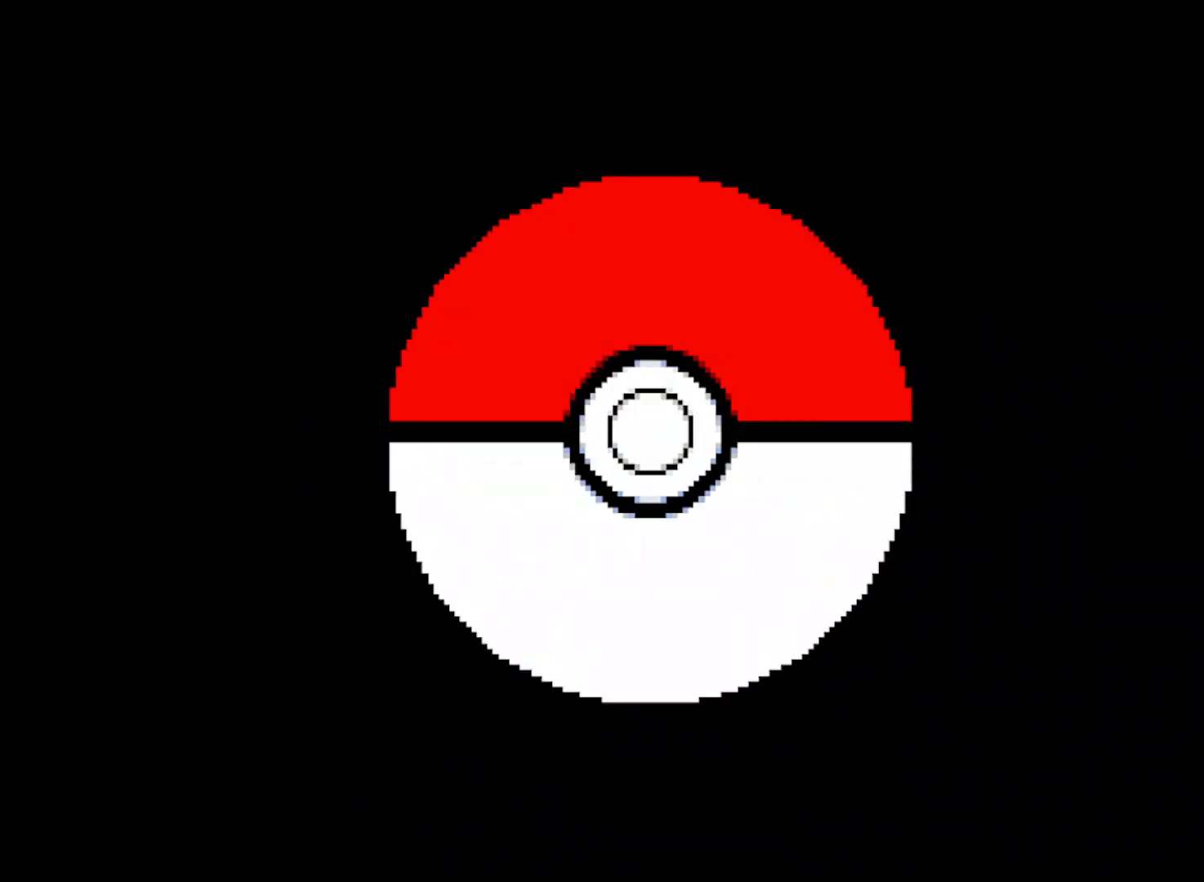
{"buttons": [], "left_stick": "center", "events": []}
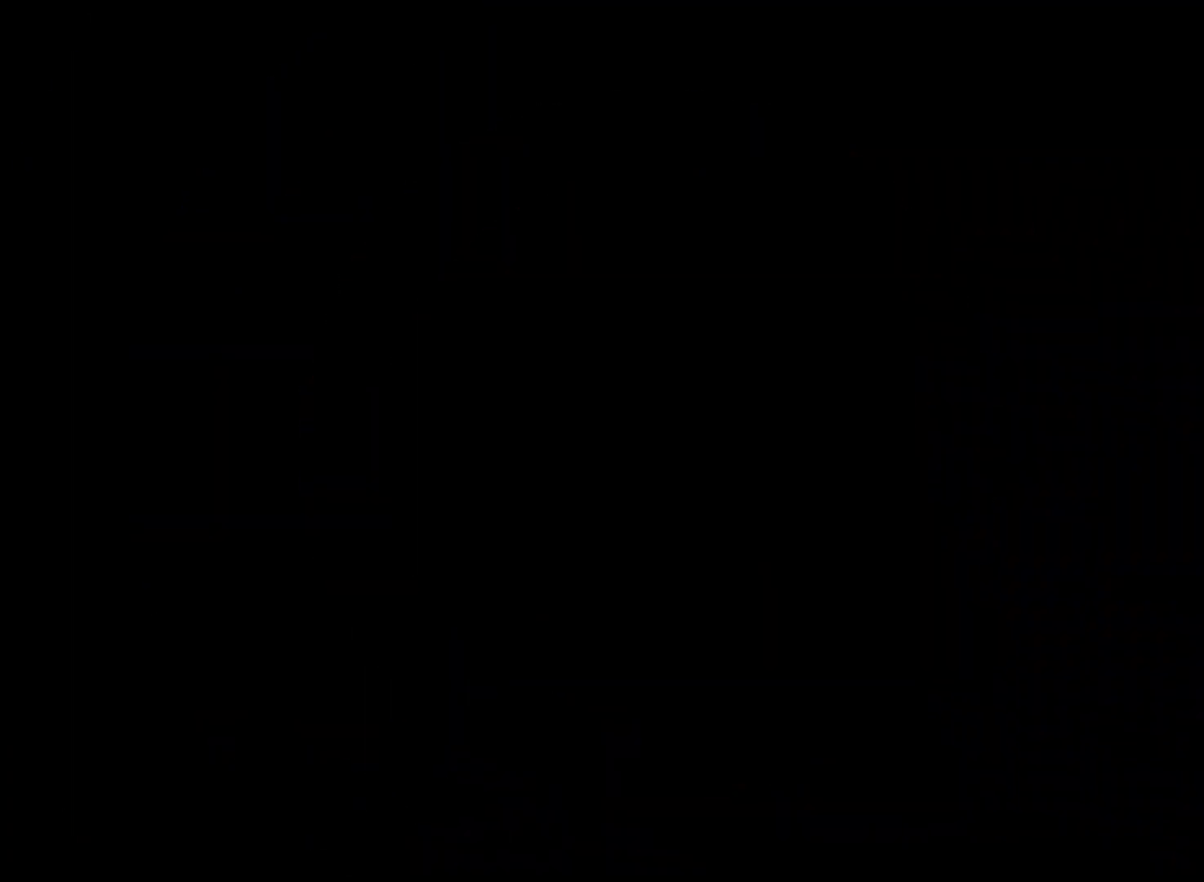
{"buttons": [], "left_stick": "center", "events": []}
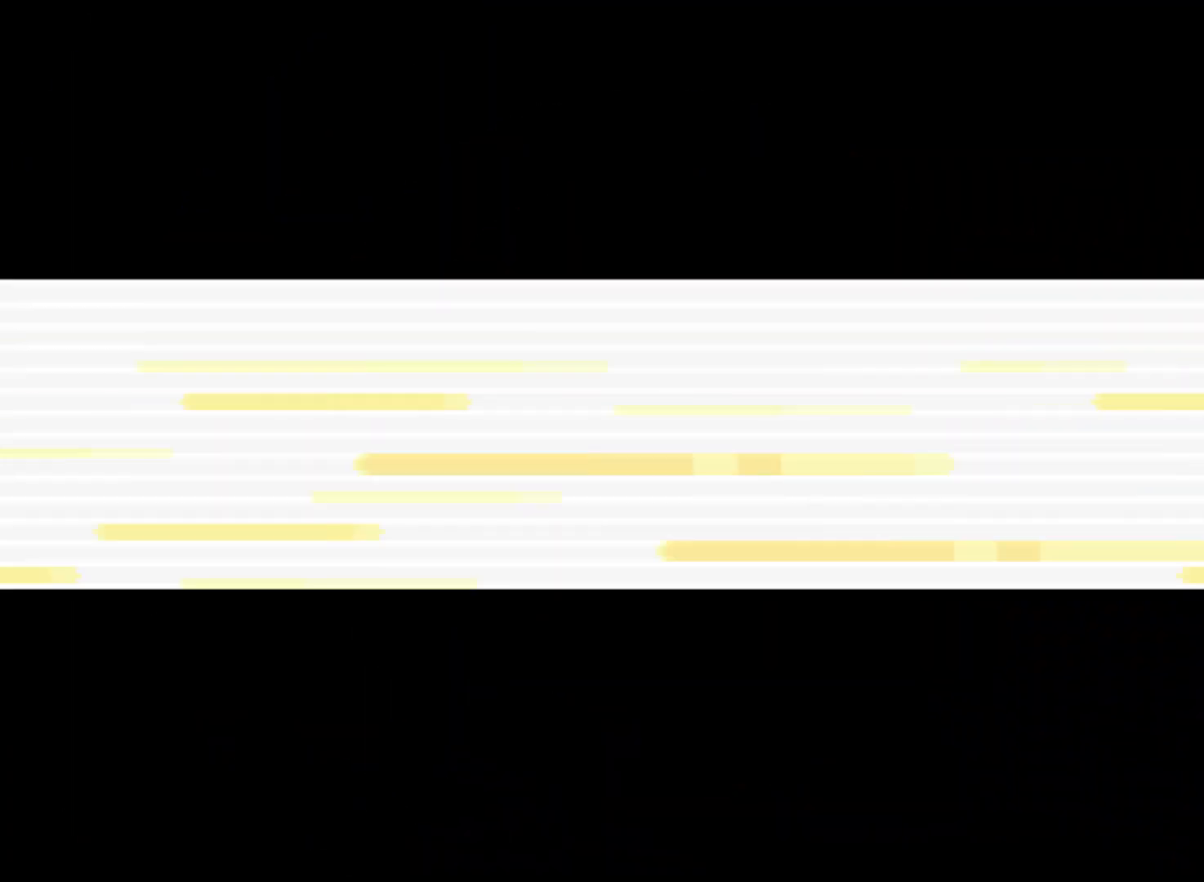
{"buttons": ["B"], "left_stick": "center", "events": [[292, "B", "down"], [376, "B", "up"], [459, "B", "down"]]}
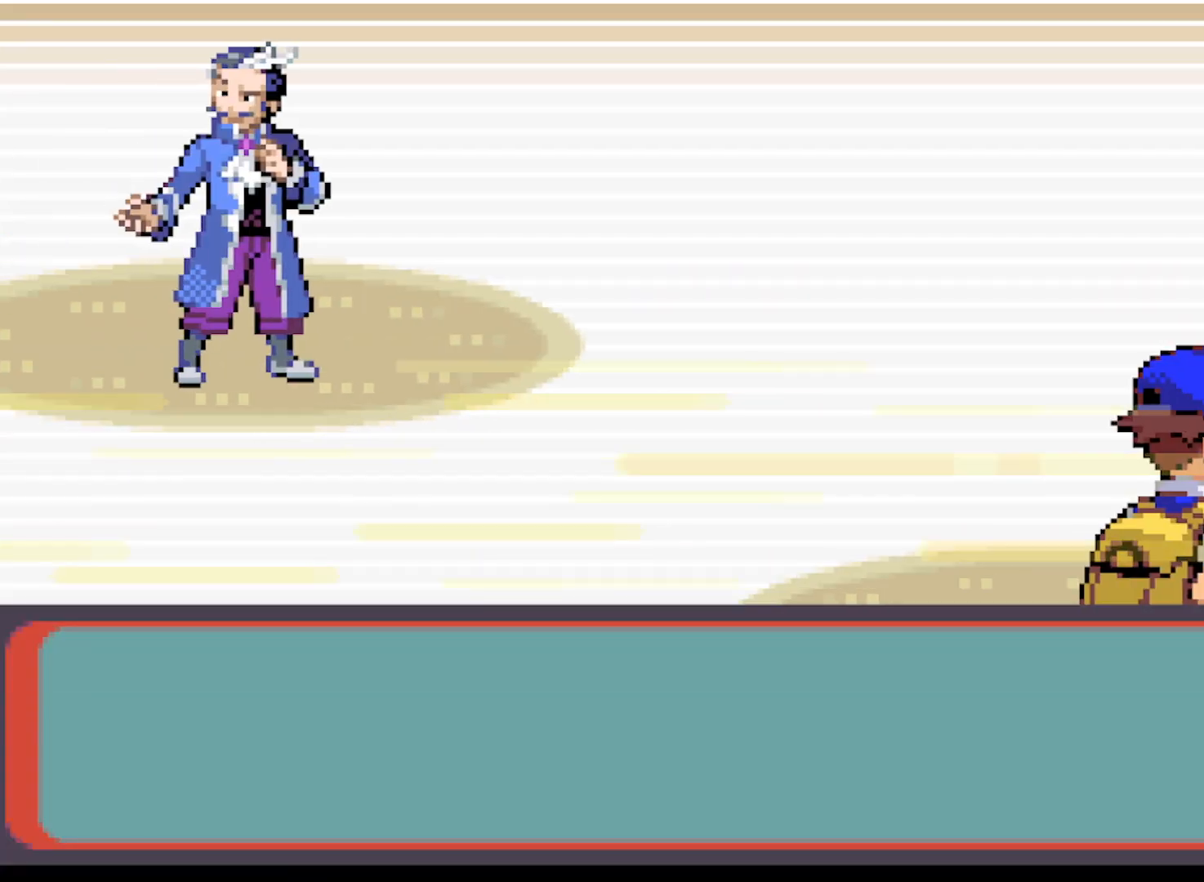
{"buttons": ["B"], "left_stick": "center", "events": [[83, "B", "up"], [208, "B", "down"], [292, "B", "up"], [417, "B", "down"]]}
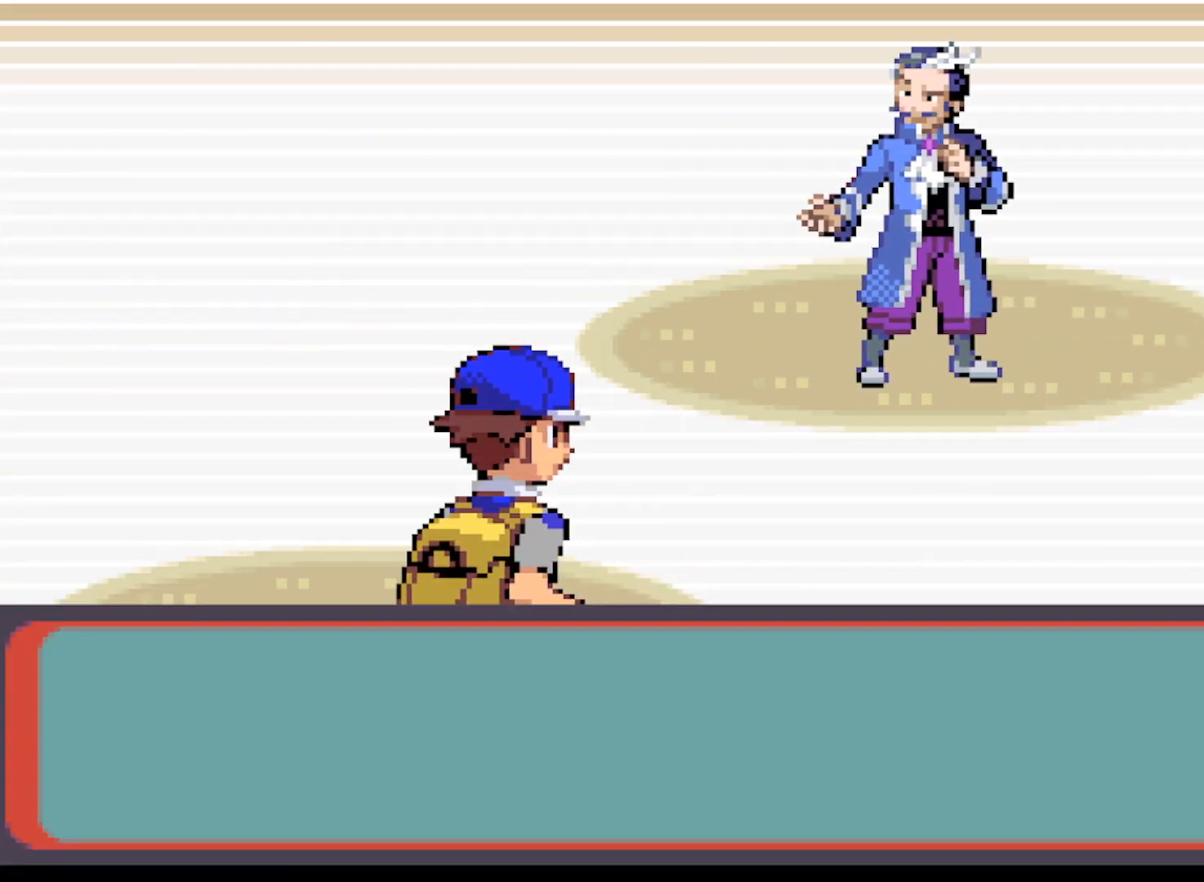
{"buttons": [], "left_stick": "center", "events": [[42, "B", "up"], [125, "B", "down"], [250, "B", "up"]]}
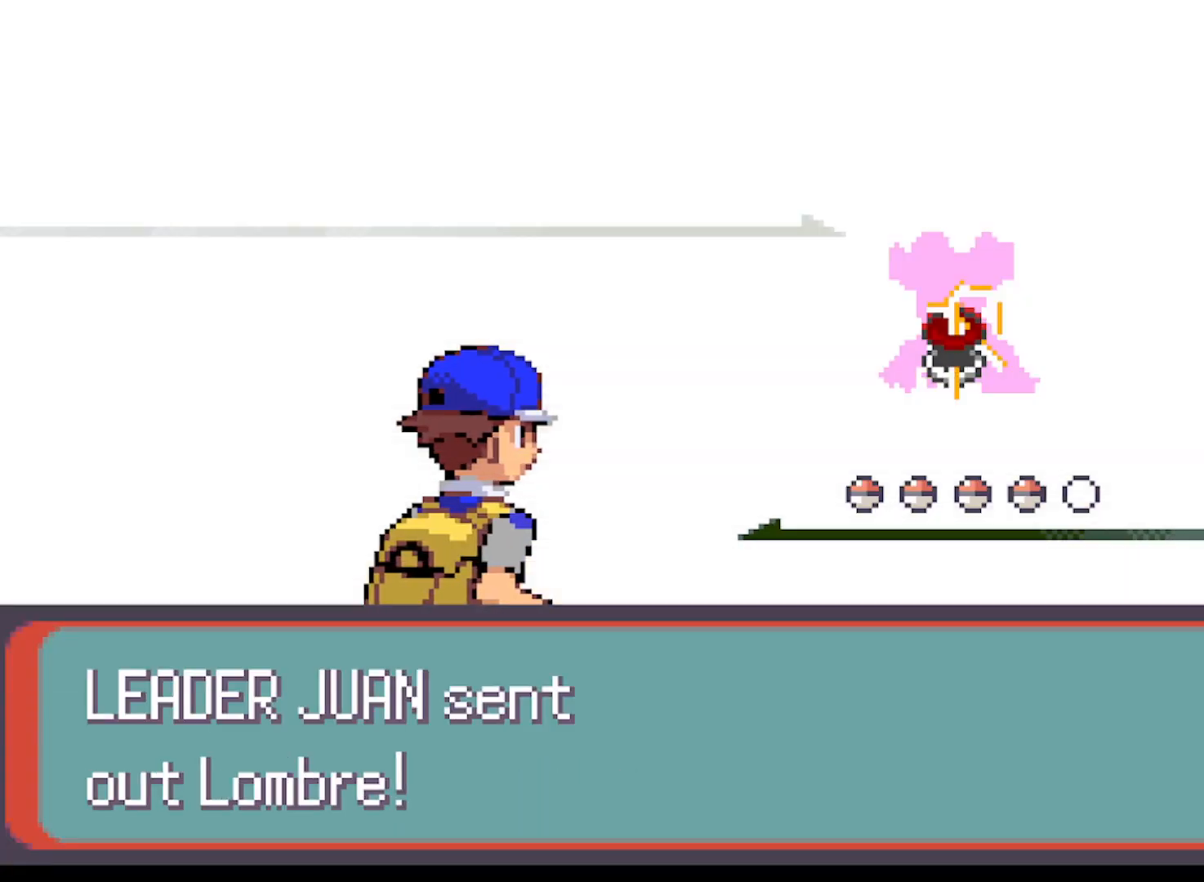
{"buttons": [], "left_stick": "center", "events": []}
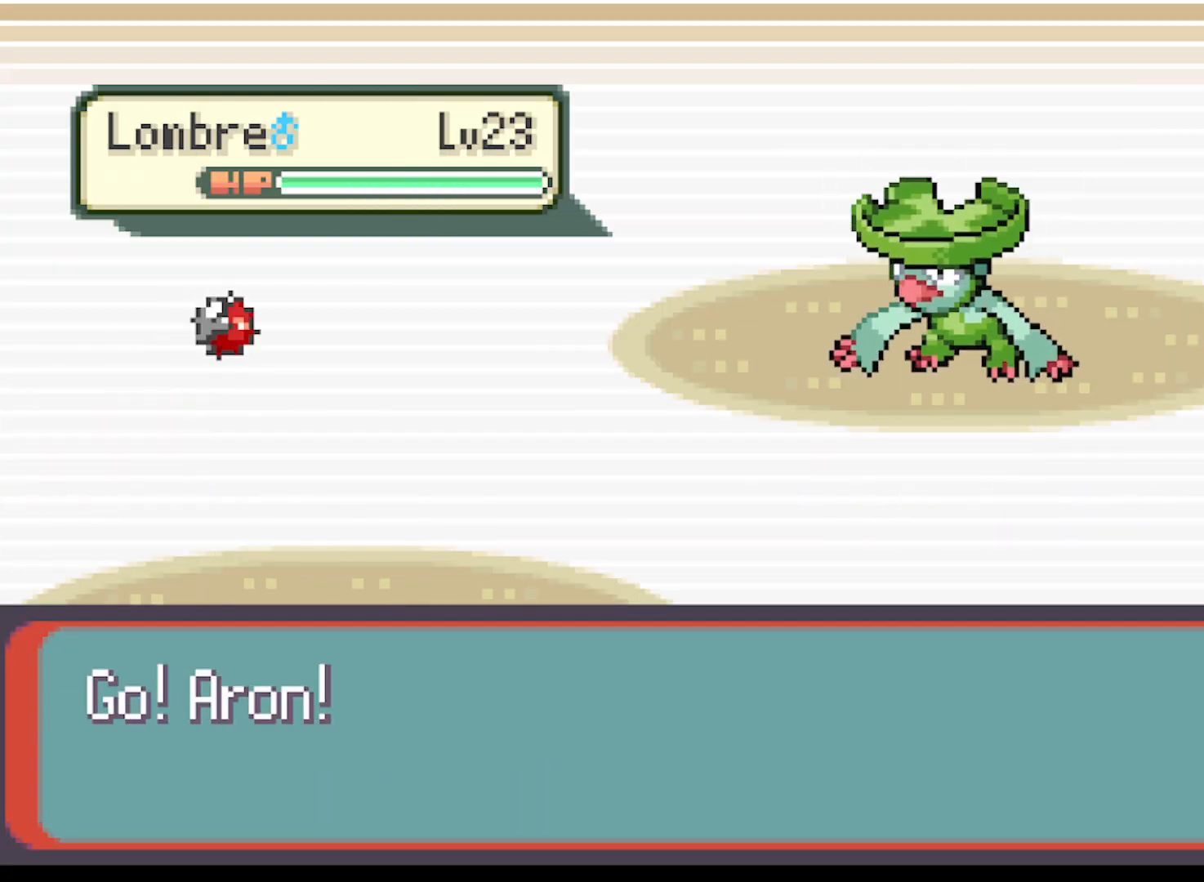
{"buttons": [], "left_stick": "center", "events": []}
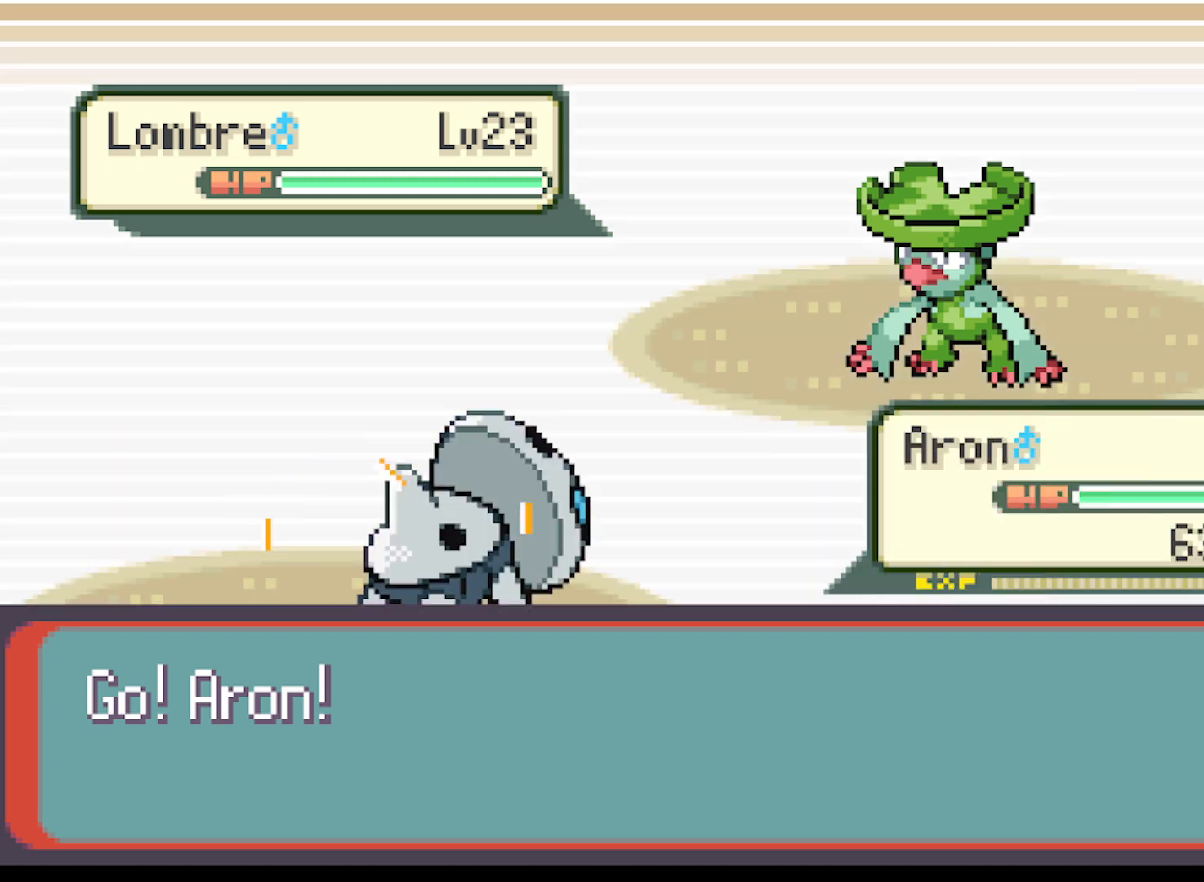
{"buttons": ["B"], "left_stick": "center", "events": [[417, "B", "down"]]}
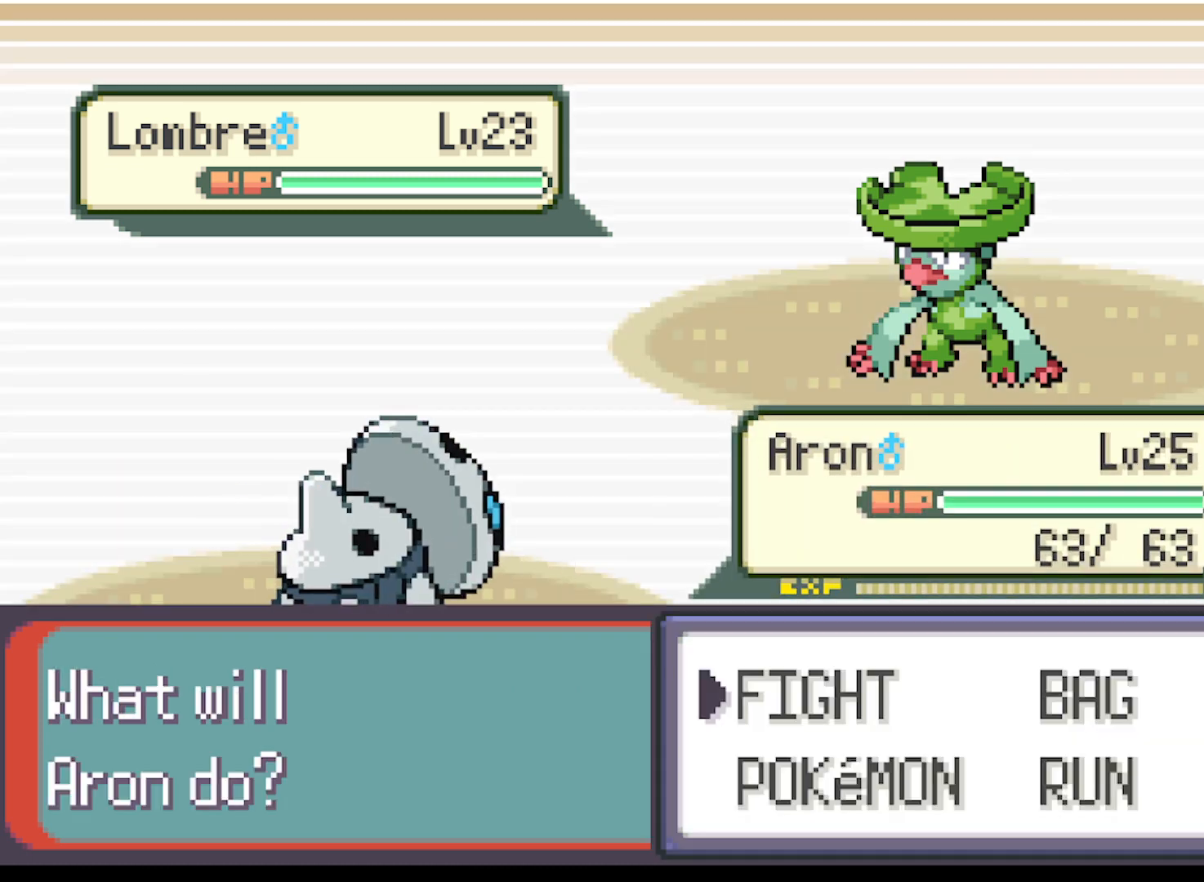
{"buttons": [], "left_stick": "center", "events": [[125, "B", "up"]]}
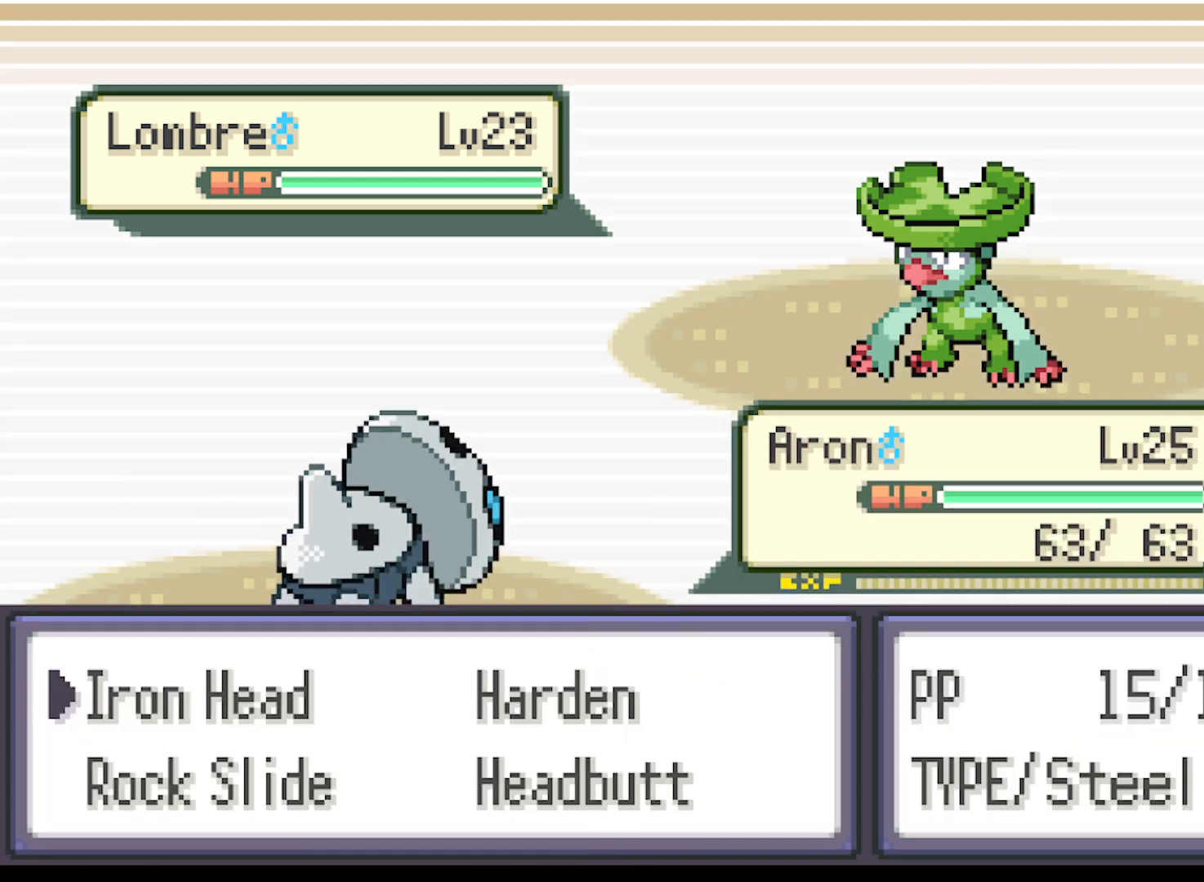
{"buttons": [], "left_stick": "center", "events": []}
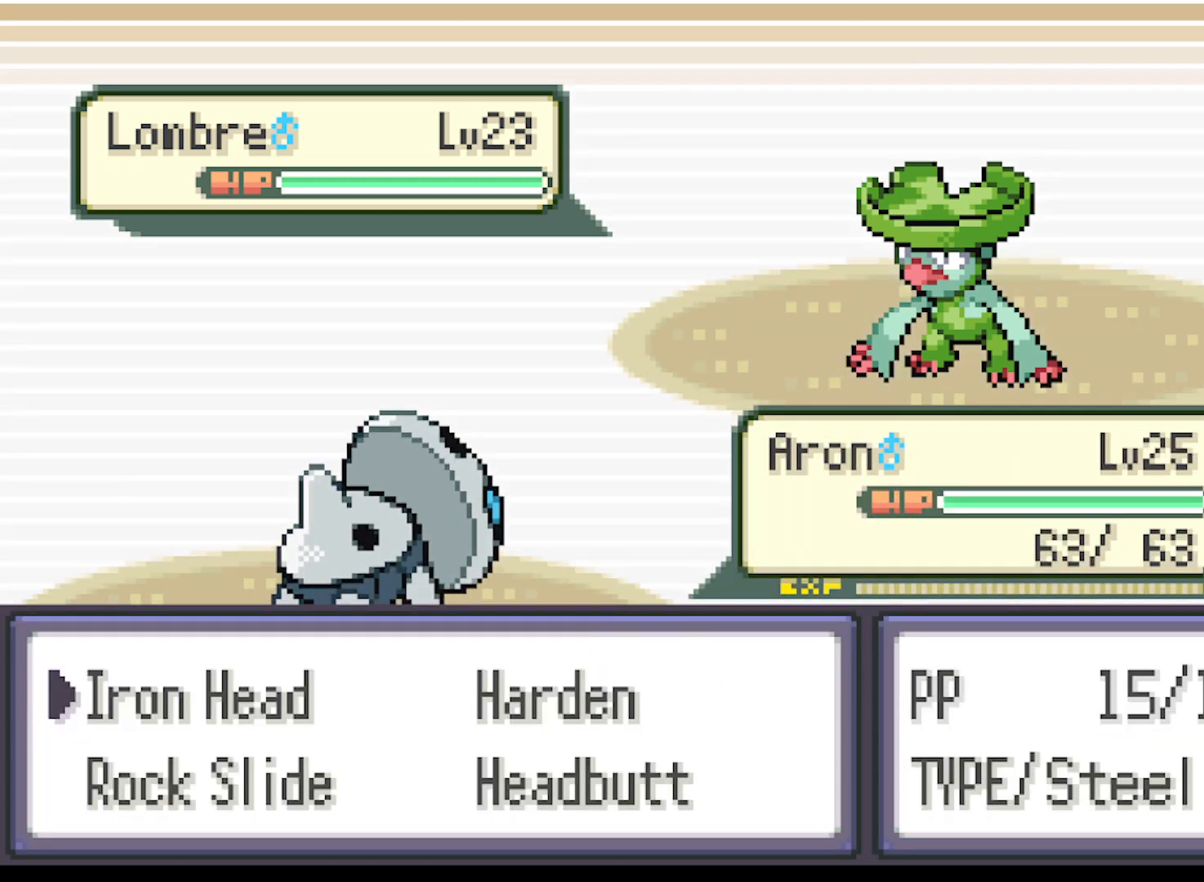
{"buttons": [], "left_stick": "center", "events": []}
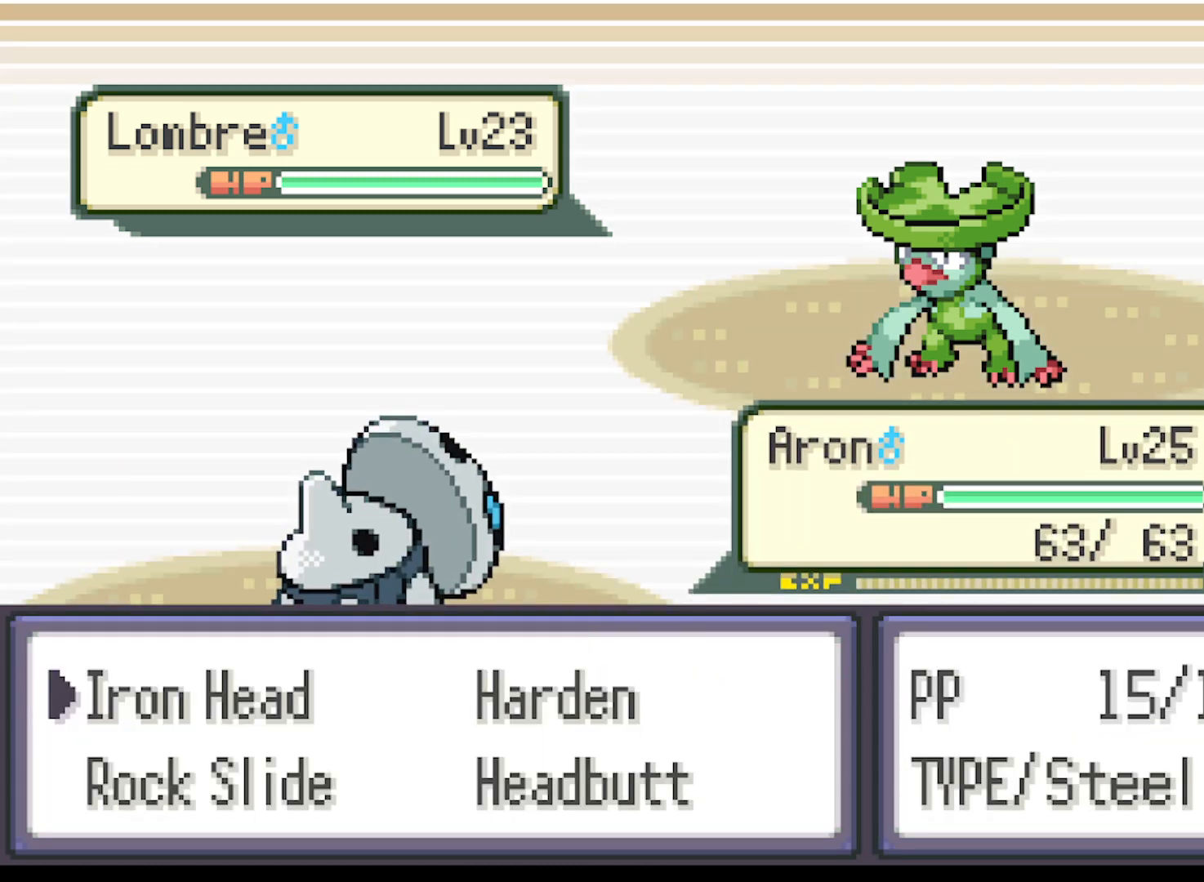
{"buttons": ["B"], "left_stick": "center", "events": [[375, "B", "down"]]}
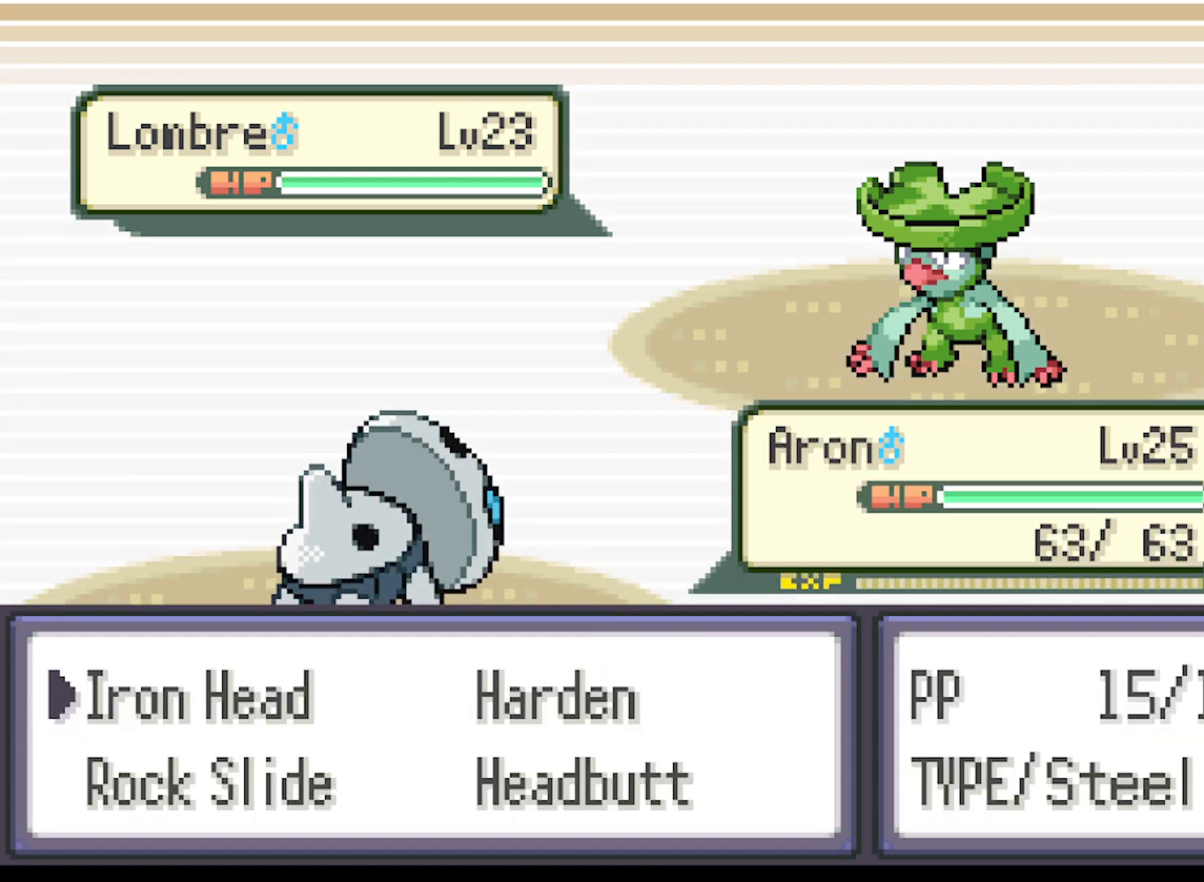
{"buttons": [], "left_stick": "center", "events": [[42, "B", "up"]]}
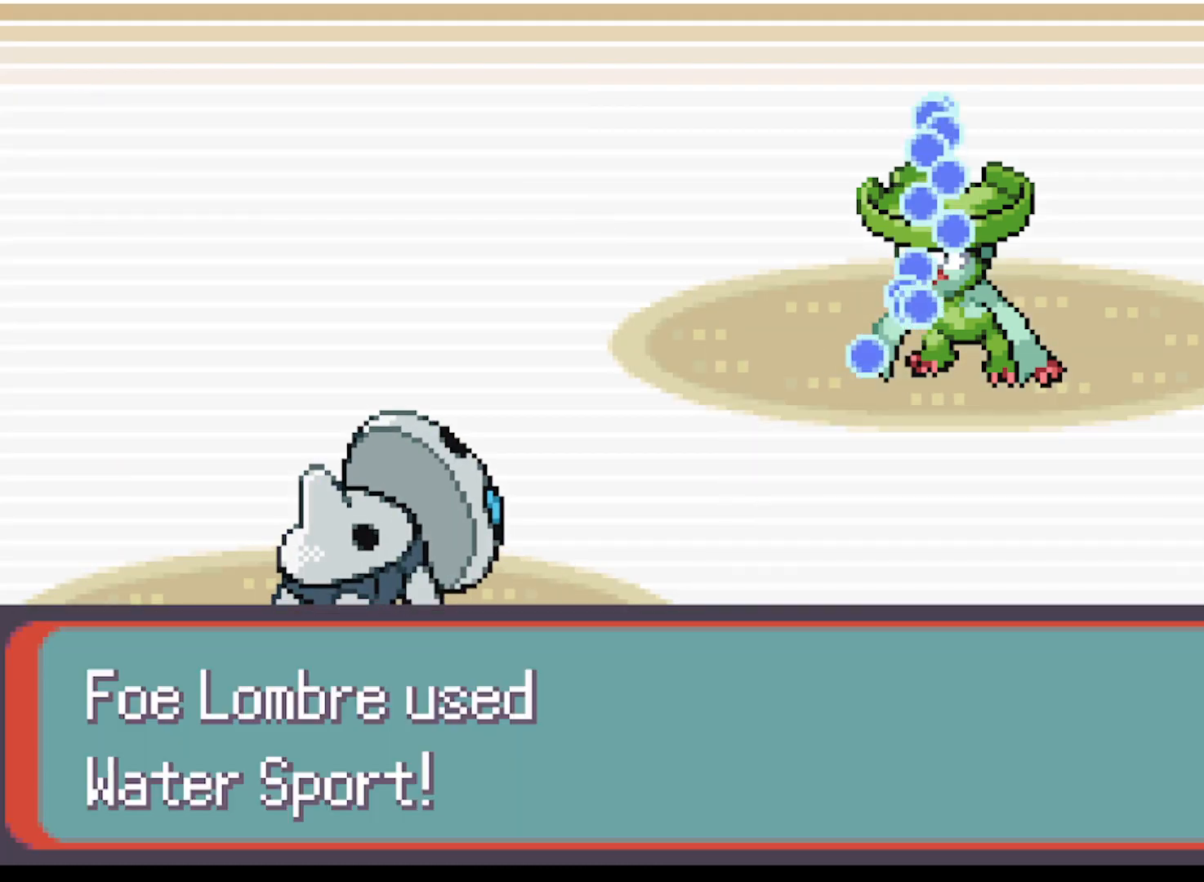
{"buttons": [], "left_stick": "center", "events": []}
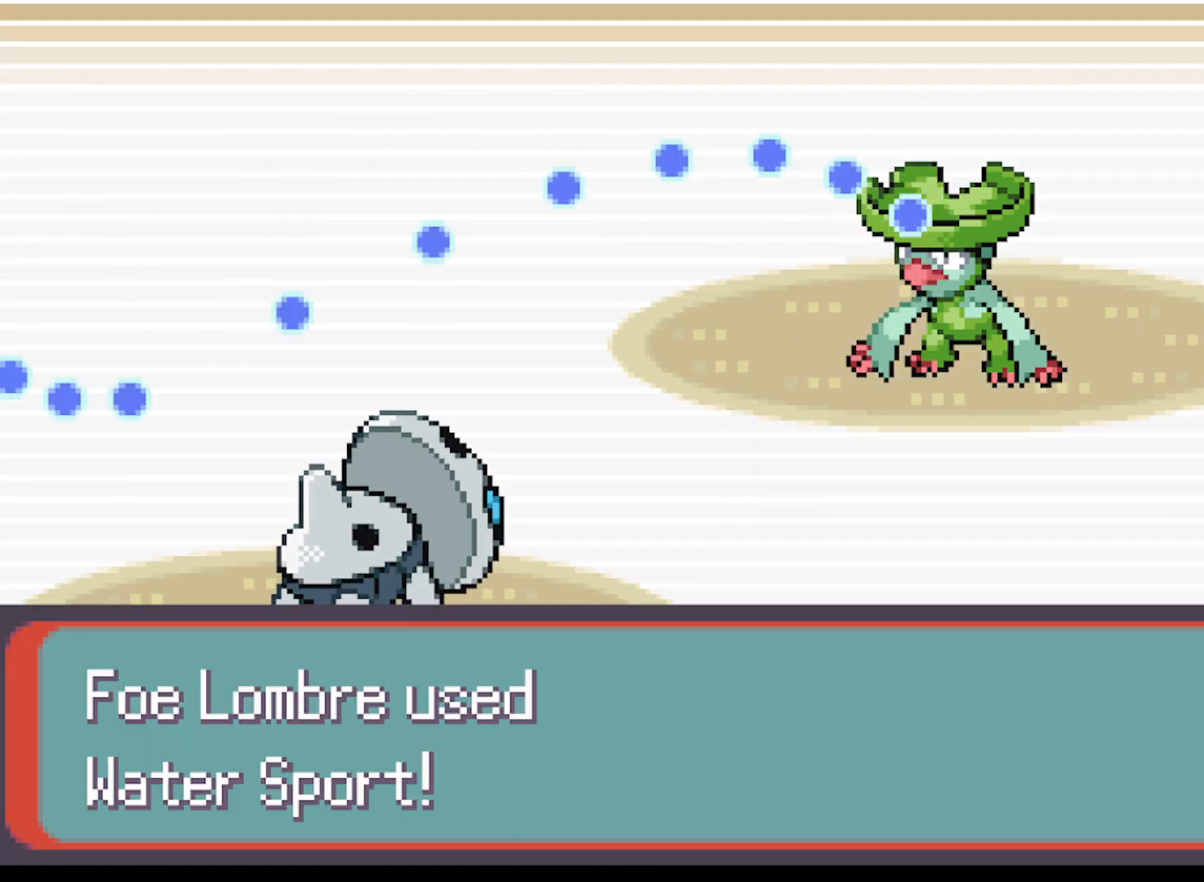
{"buttons": [], "left_stick": "center", "events": []}
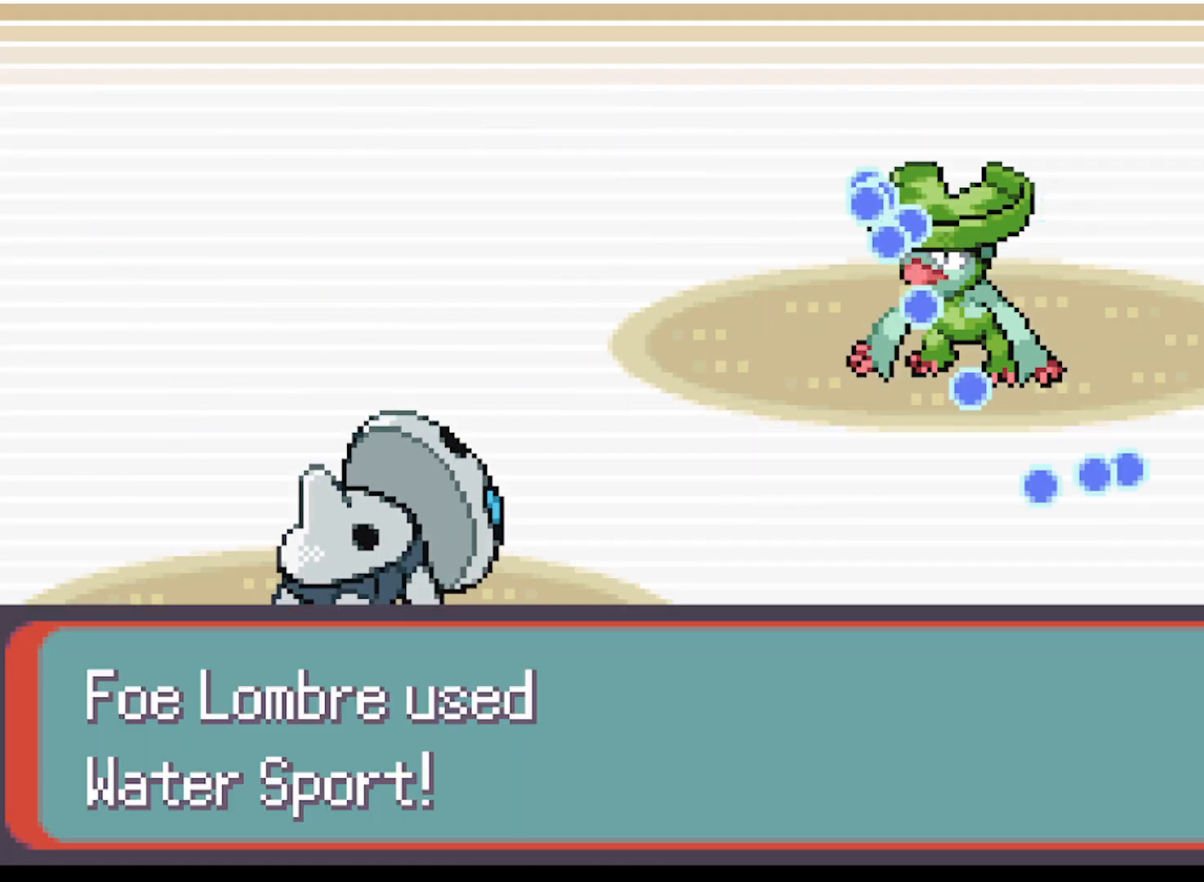
{"buttons": [], "left_stick": "center", "events": []}
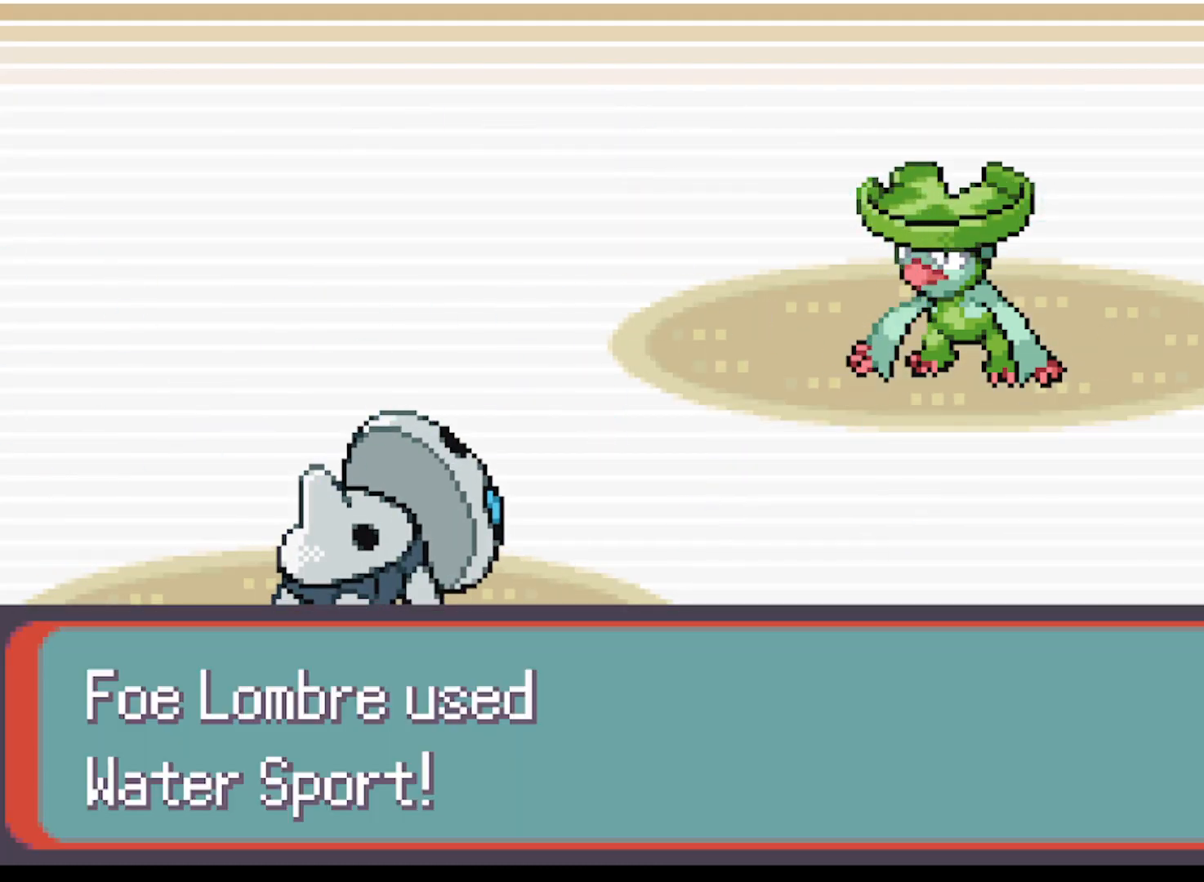
{"buttons": [], "left_stick": "center", "events": []}
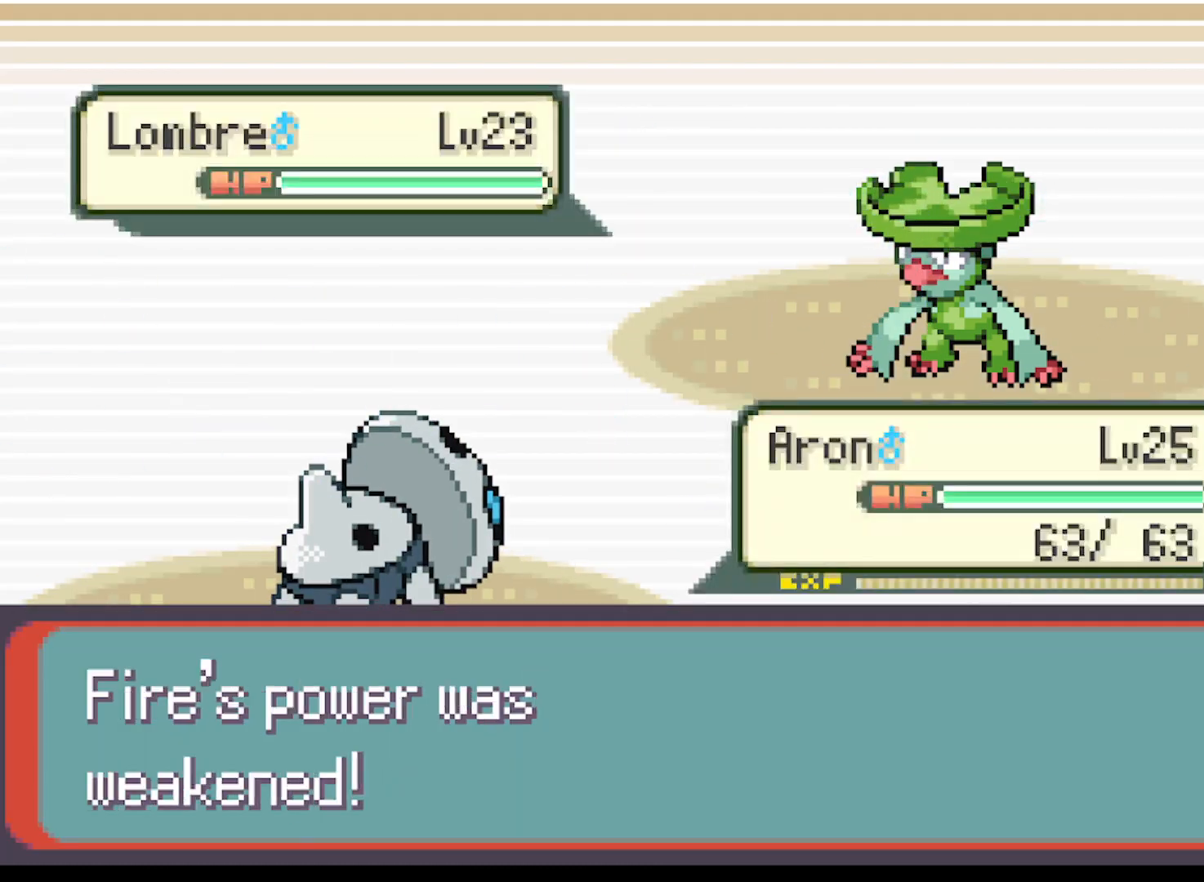
{"buttons": [], "left_stick": "center", "events": []}
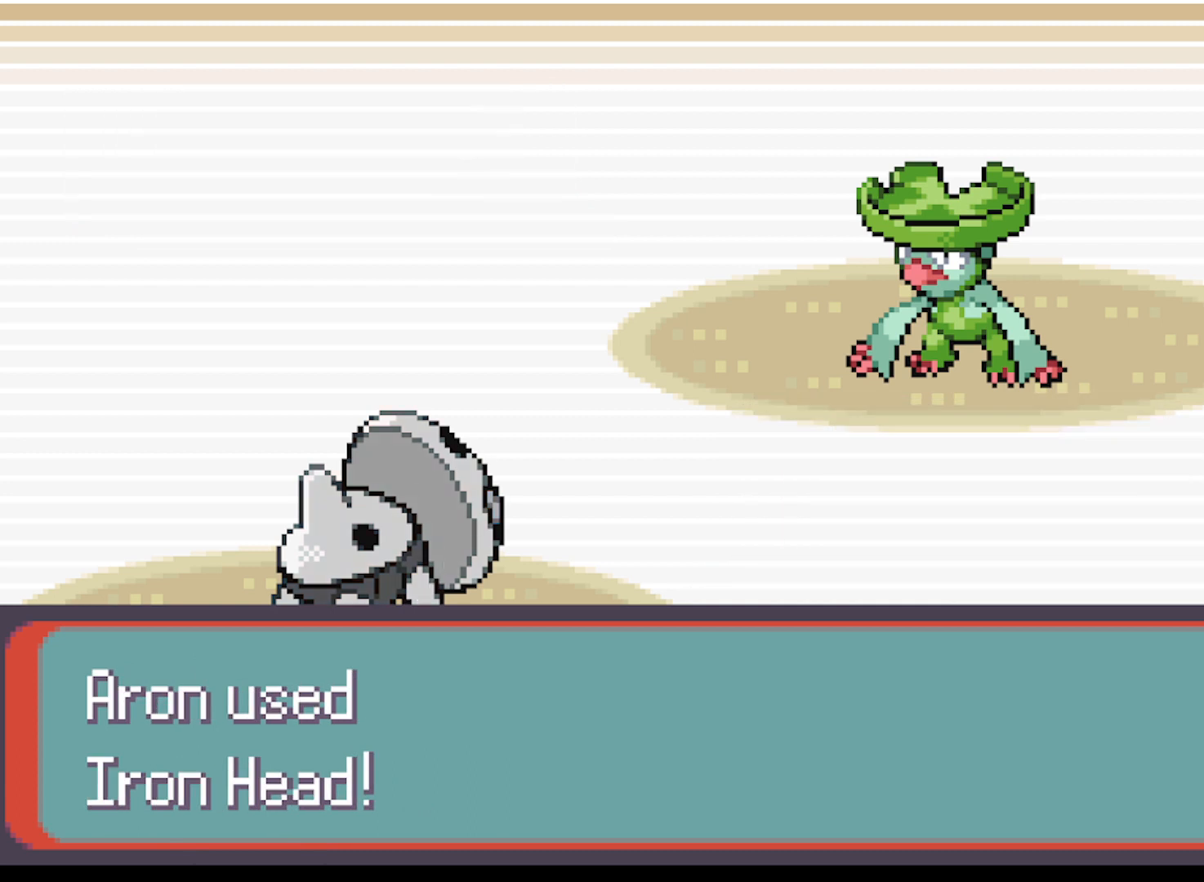
{"buttons": [], "left_stick": "center", "events": []}
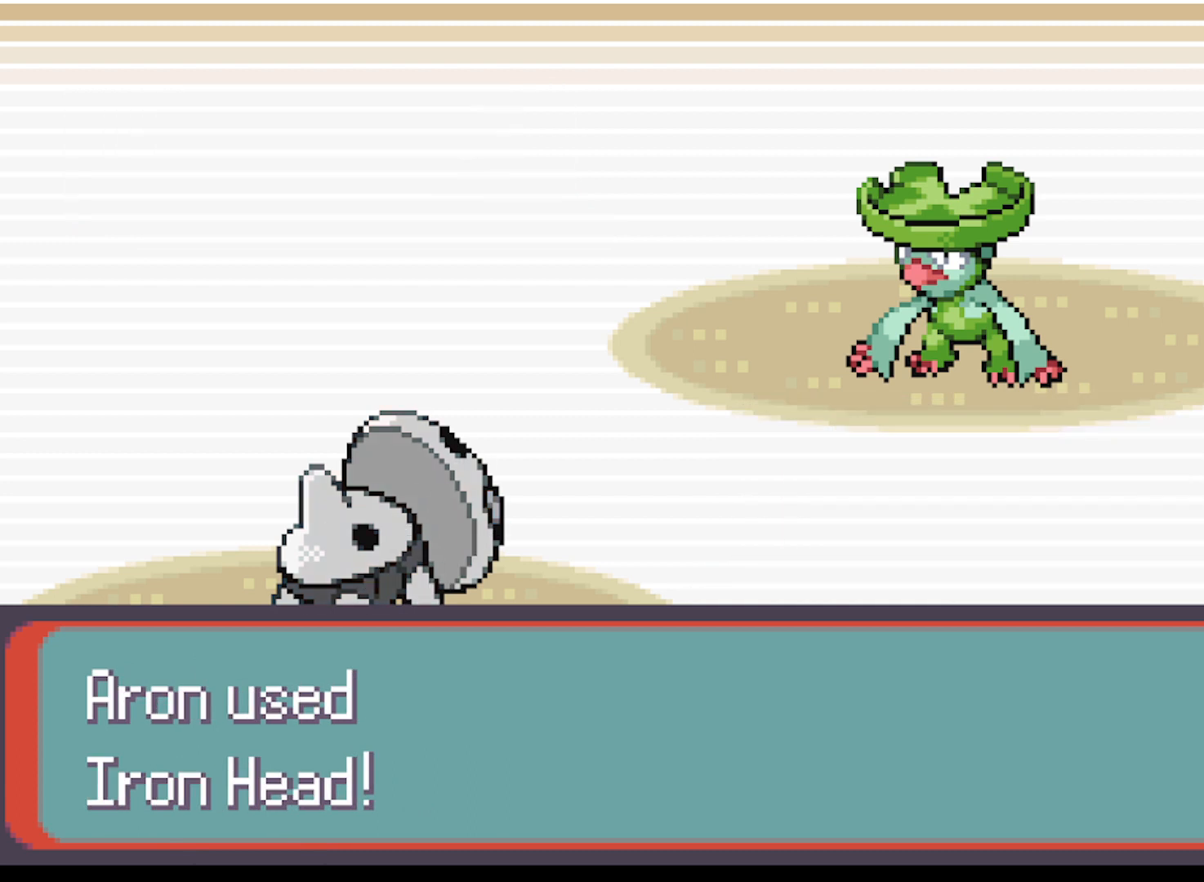
{"buttons": [], "left_stick": "center", "events": []}